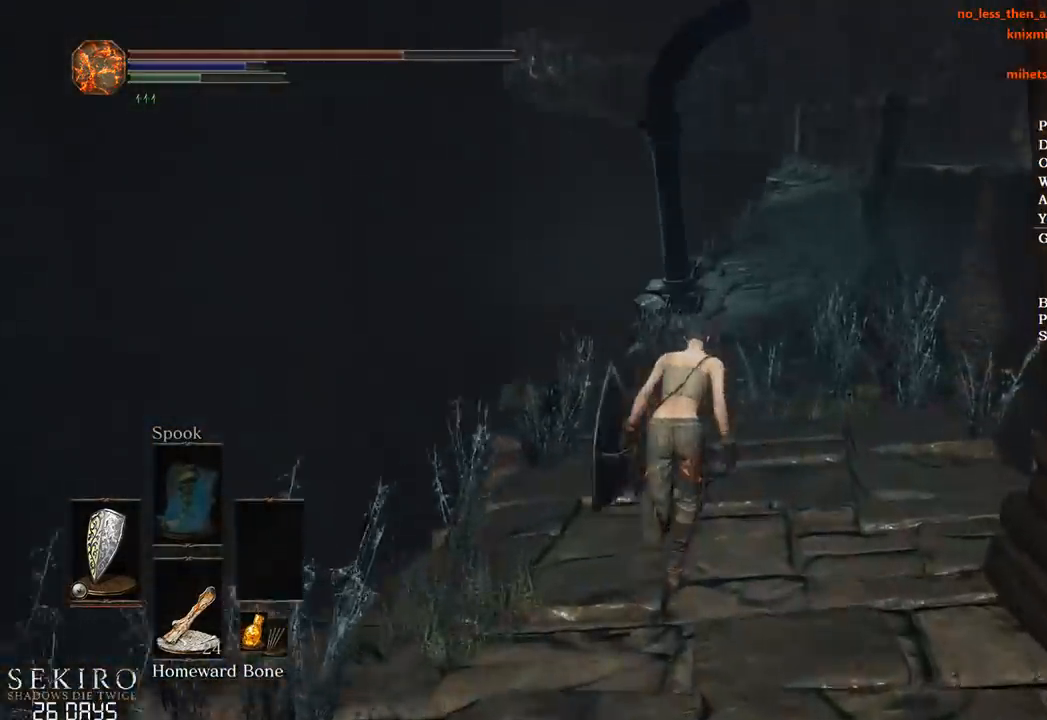
Gameplay with a controller (Xbox layout); each line is a JSON object with the inputs held at the frame after it. "events" lists button and stick changes between this image and that frame as [ms after this image, input, new state], when the widget could be followed in between.
{"buttons": ["B"], "left_stick": "up", "right_stick": "down-left", "events": [[317, "right_stick", "down-left"]]}
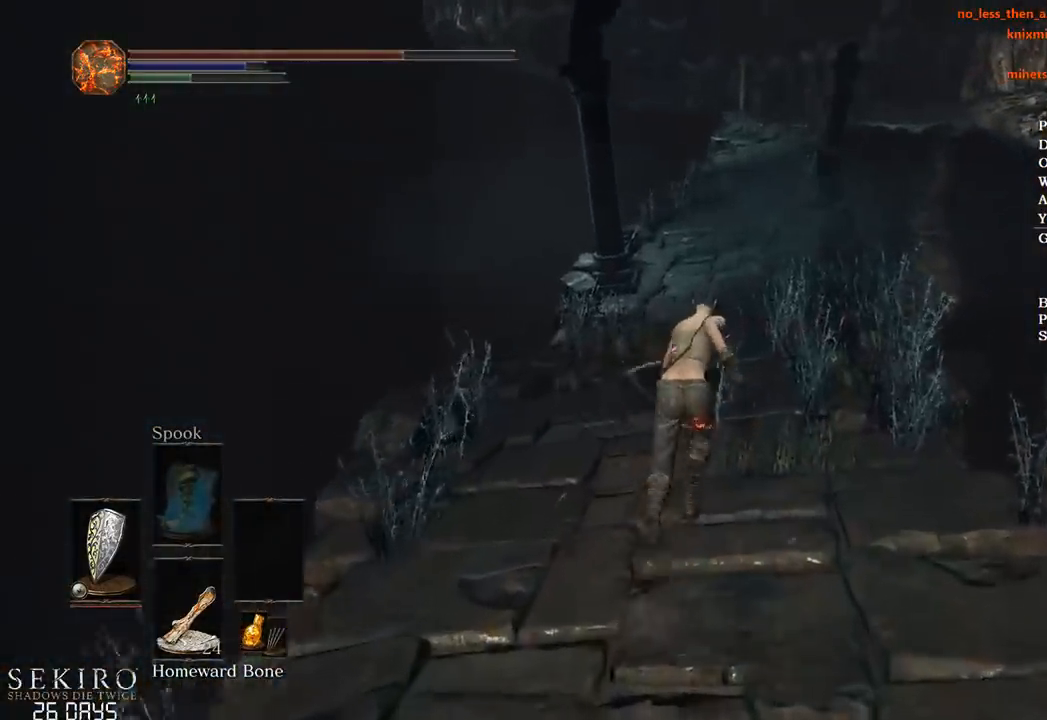
{"buttons": ["B", "DPAD_DOWN"], "left_stick": "up", "right_stick": "down-left", "events": [[133, "right_stick", "left"], [283, "right_stick", "down-left"], [433, "DPAD_DOWN", "down"]]}
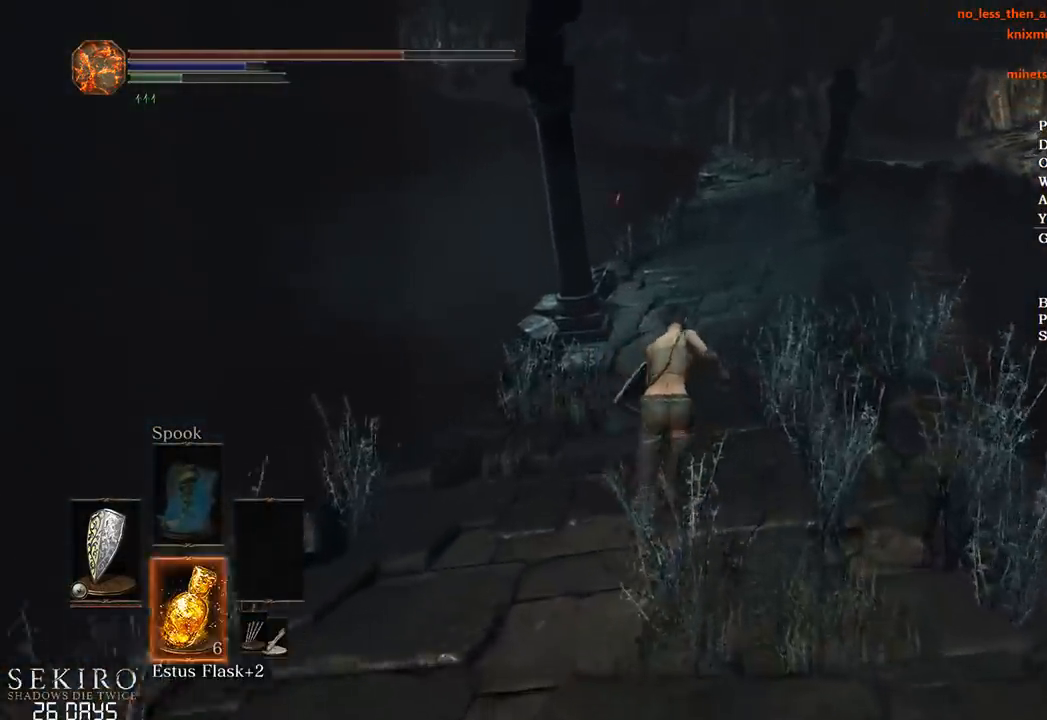
{"buttons": ["B"], "left_stick": "up", "right_stick": "down-left", "events": [[500, "DPAD_DOWN", "up"]]}
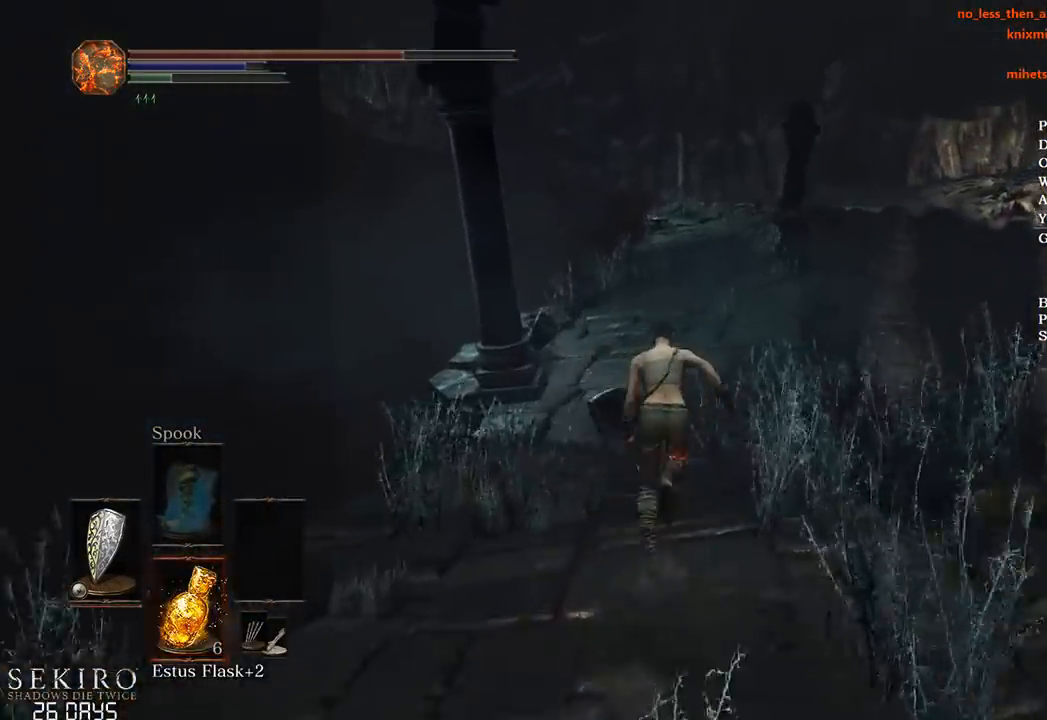
{"buttons": ["B"], "left_stick": "up", "right_stick": "down-left", "events": []}
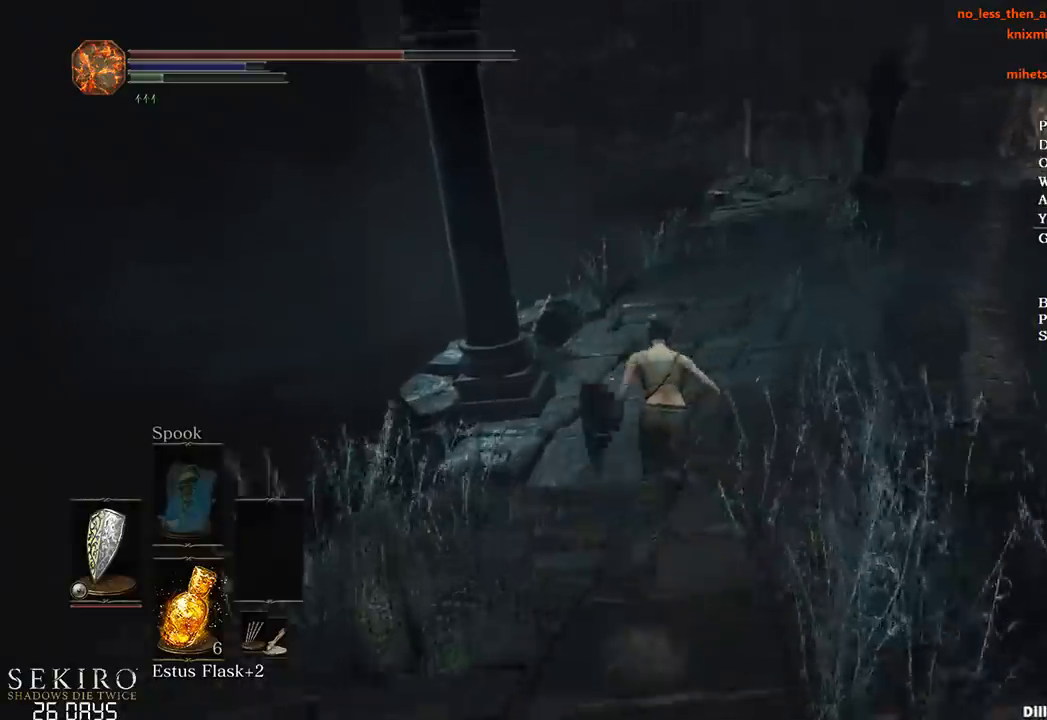
{"buttons": ["B"], "left_stick": "up", "right_stick": "down-left", "events": []}
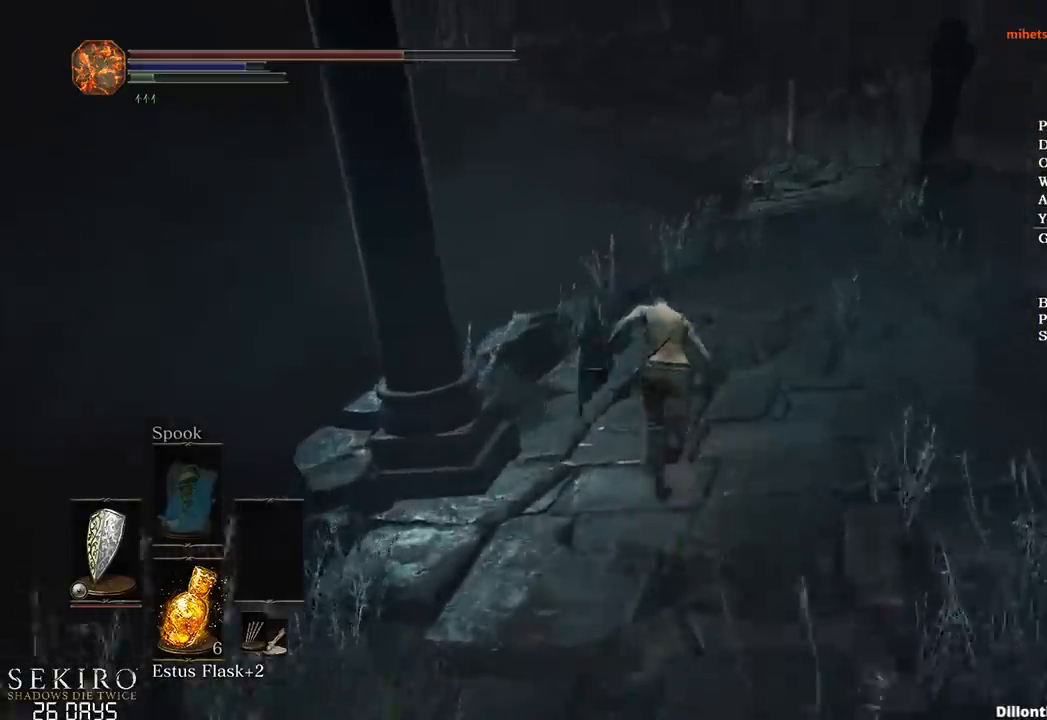
{"buttons": [], "left_stick": "up", "right_stick": "down-left", "events": [[283, "B", "up"]]}
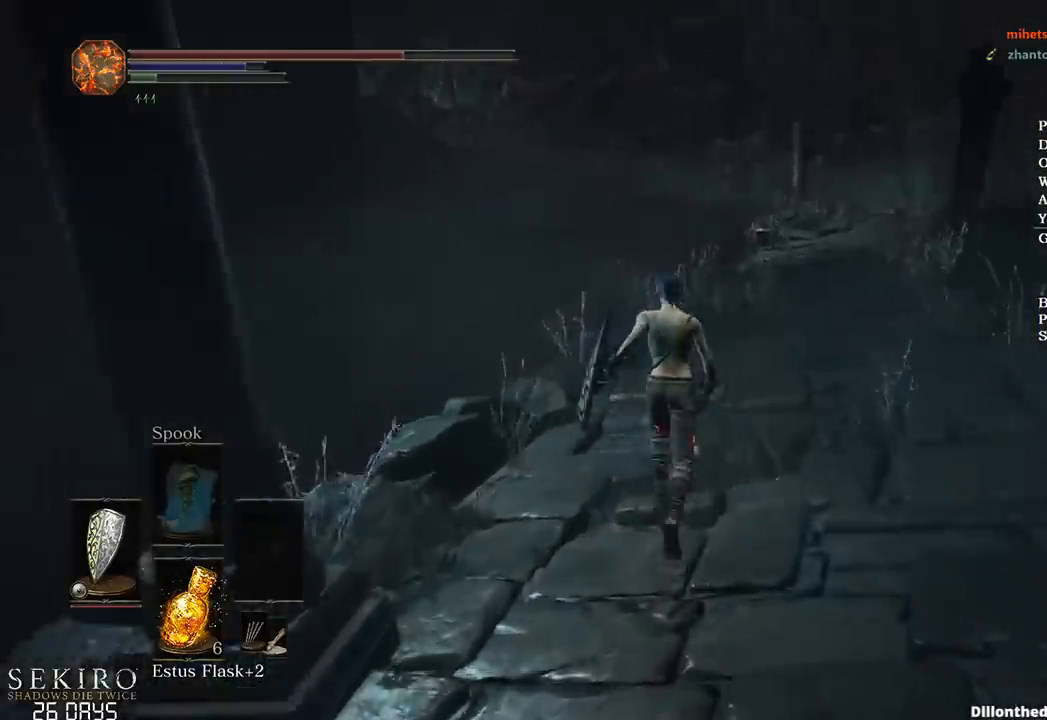
{"buttons": [], "left_stick": "up", "right_stick": "center", "events": [[350, "right_stick", "center"]]}
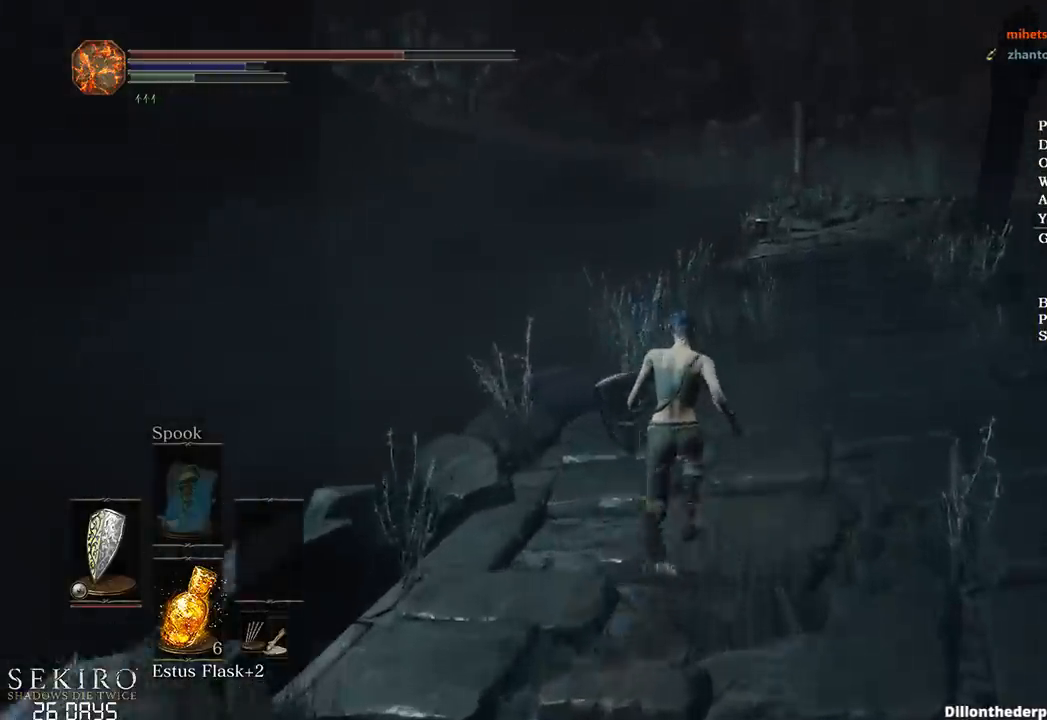
{"buttons": ["B"], "left_stick": "up", "right_stick": "center", "events": [[400, "B", "down"]]}
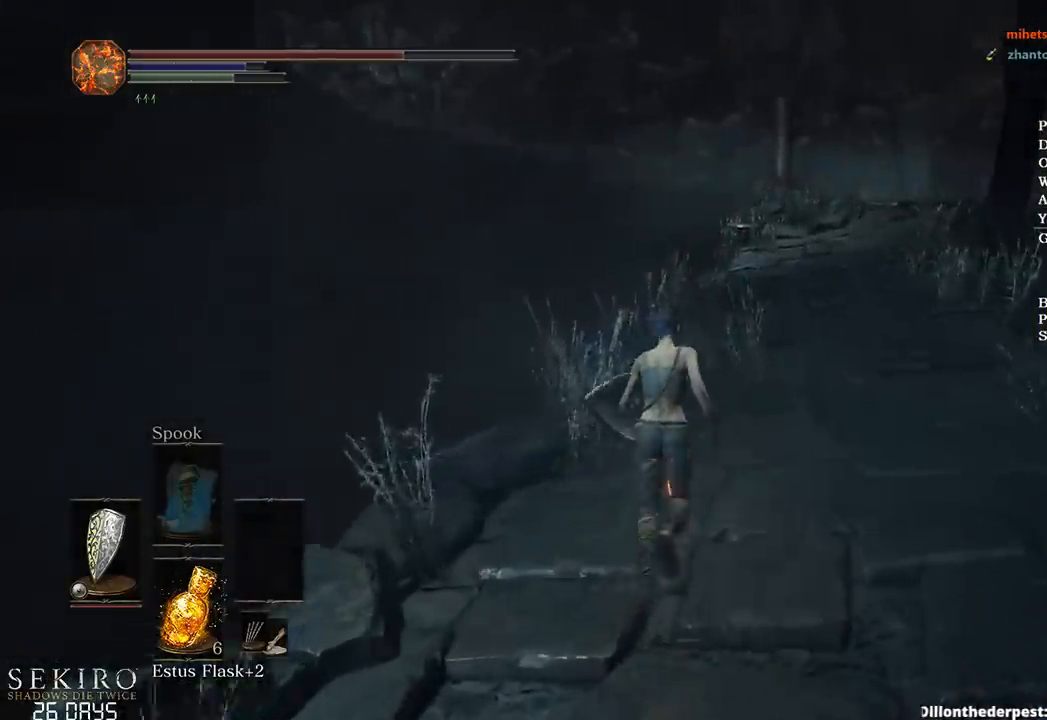
{"buttons": ["B"], "left_stick": "up", "right_stick": "center", "events": []}
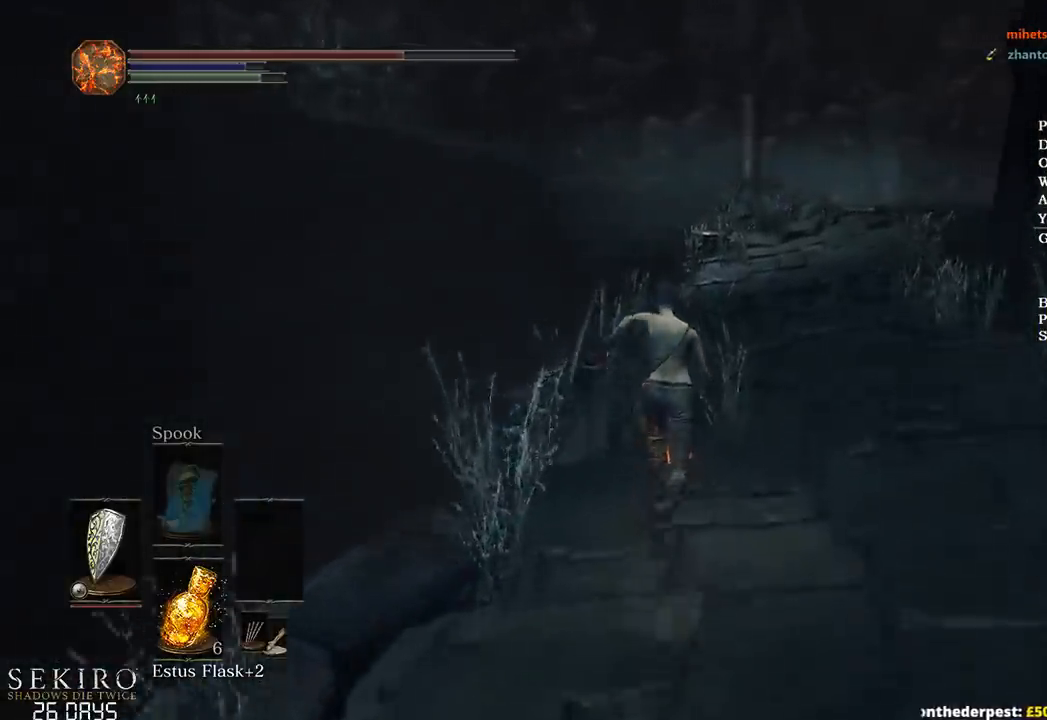
{"buttons": ["B"], "left_stick": "up", "right_stick": "center", "events": []}
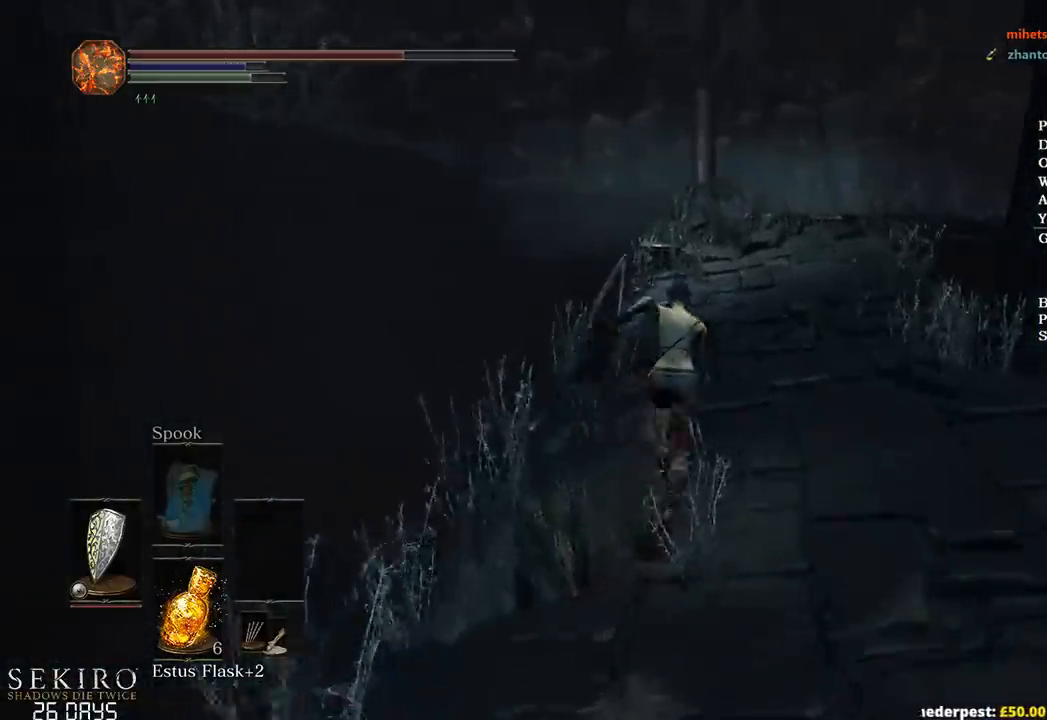
{"buttons": ["B"], "left_stick": "up", "right_stick": "center", "events": []}
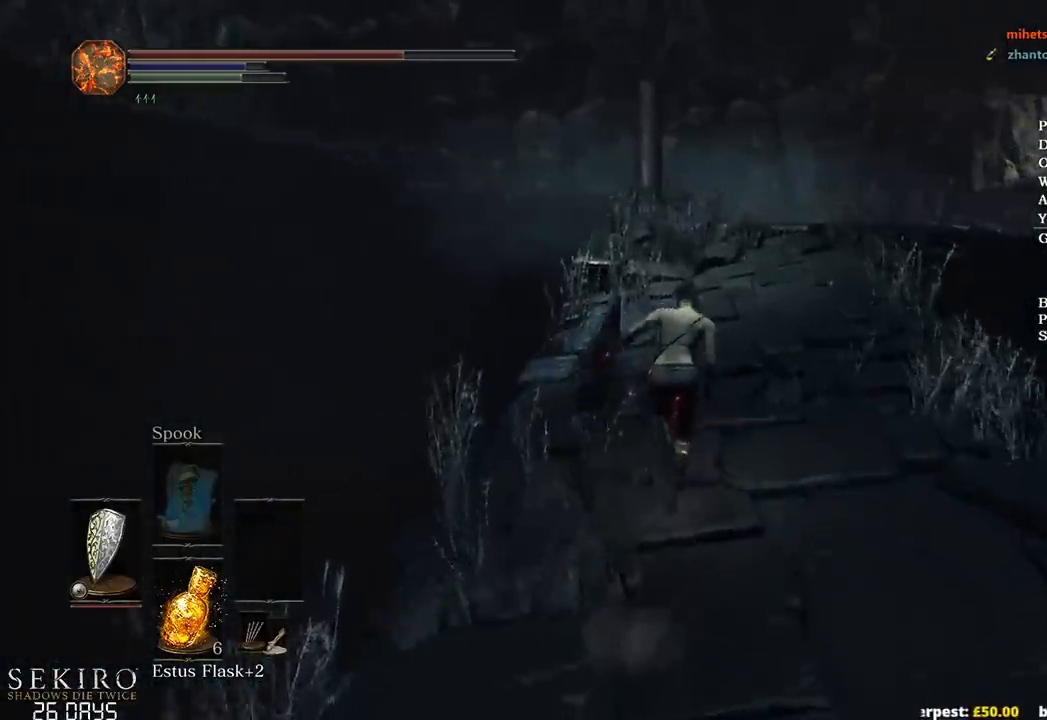
{"buttons": ["B"], "left_stick": "up", "right_stick": "down-left", "events": [[33, "right_stick", "down-left"]]}
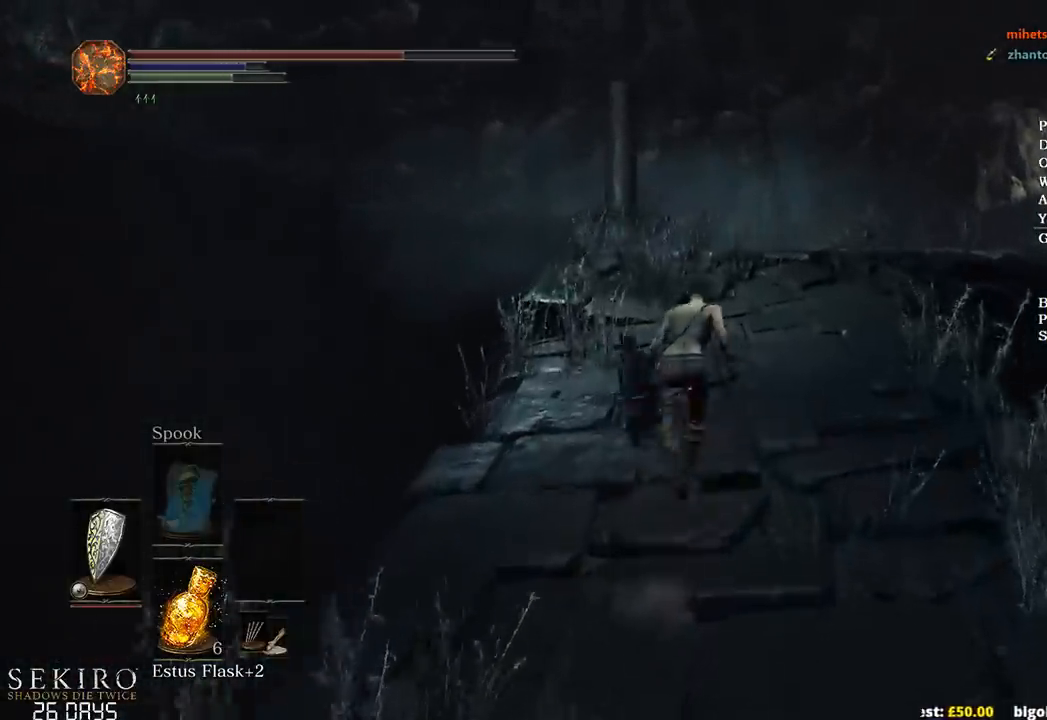
{"buttons": ["B"], "left_stick": "up", "right_stick": "down-left", "events": []}
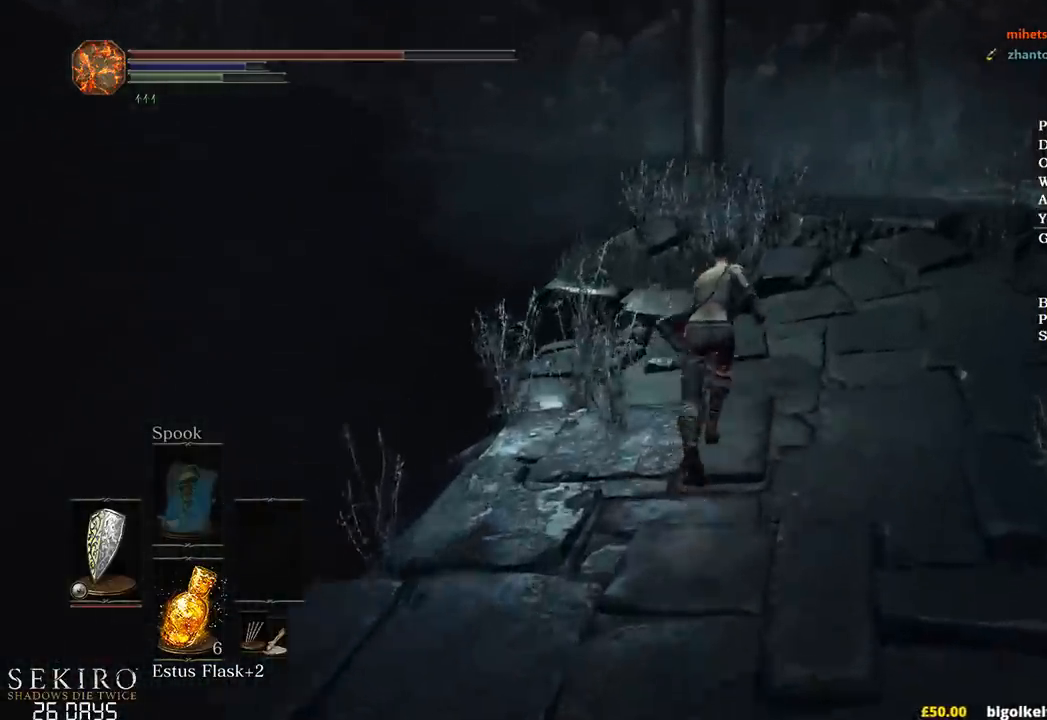
{"buttons": ["B"], "left_stick": "up", "right_stick": "down-left", "events": []}
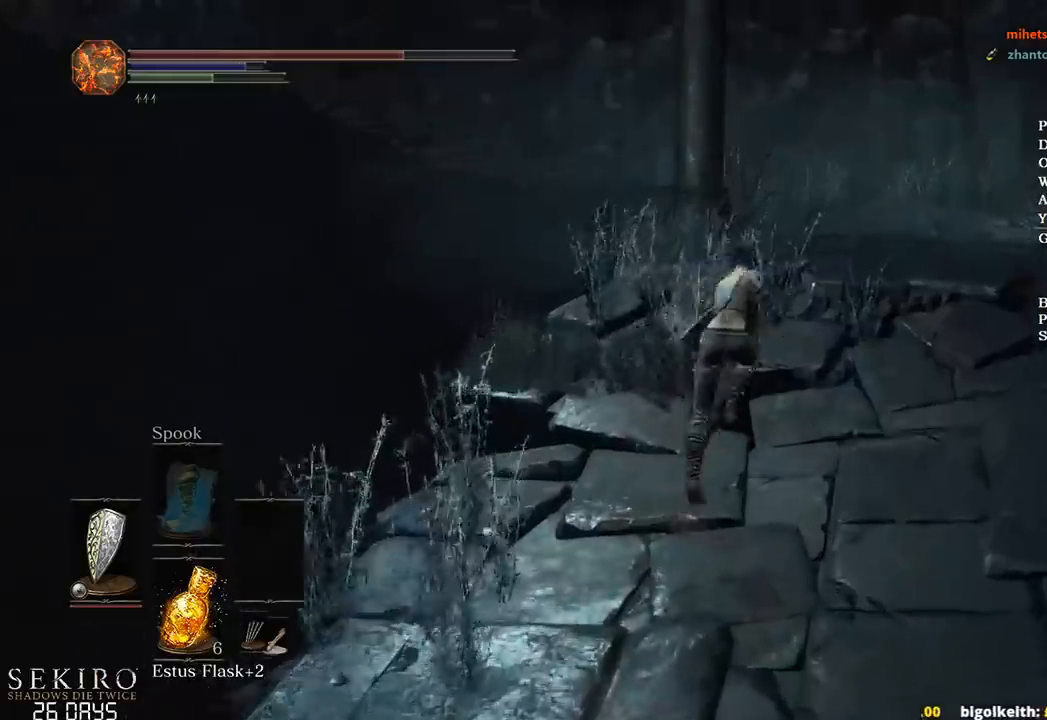
{"buttons": ["B"], "left_stick": "up", "right_stick": "down-left", "events": []}
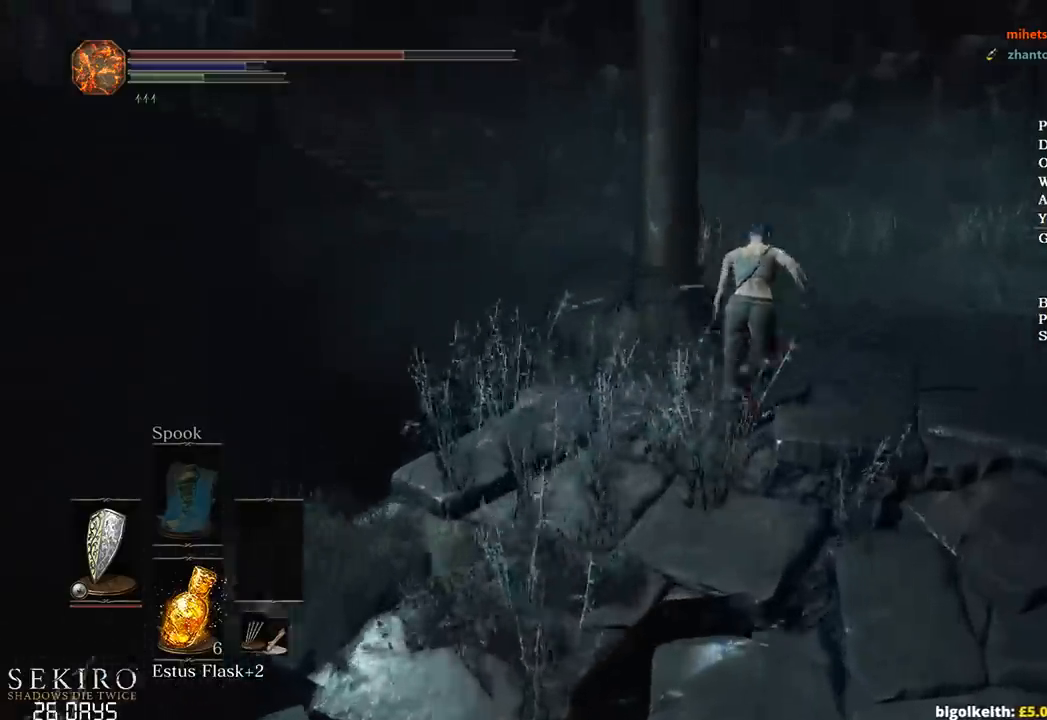
{"buttons": ["B"], "left_stick": "up", "right_stick": "down-left", "events": []}
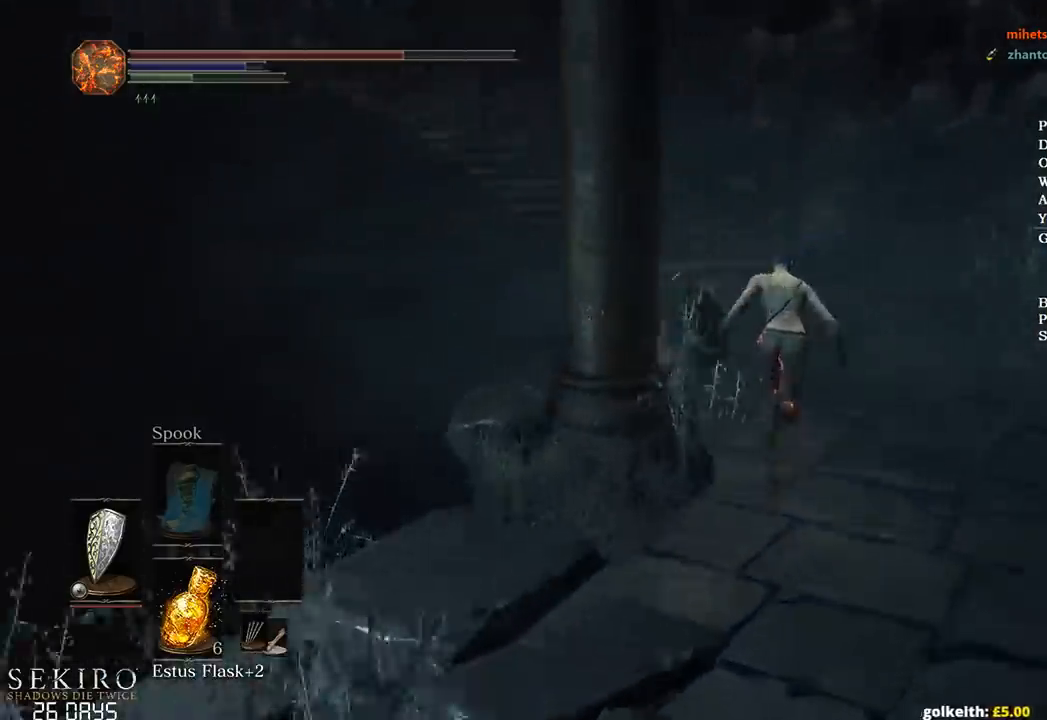
{"buttons": ["B"], "left_stick": "up", "right_stick": "left", "events": [[450, "right_stick", "left"]]}
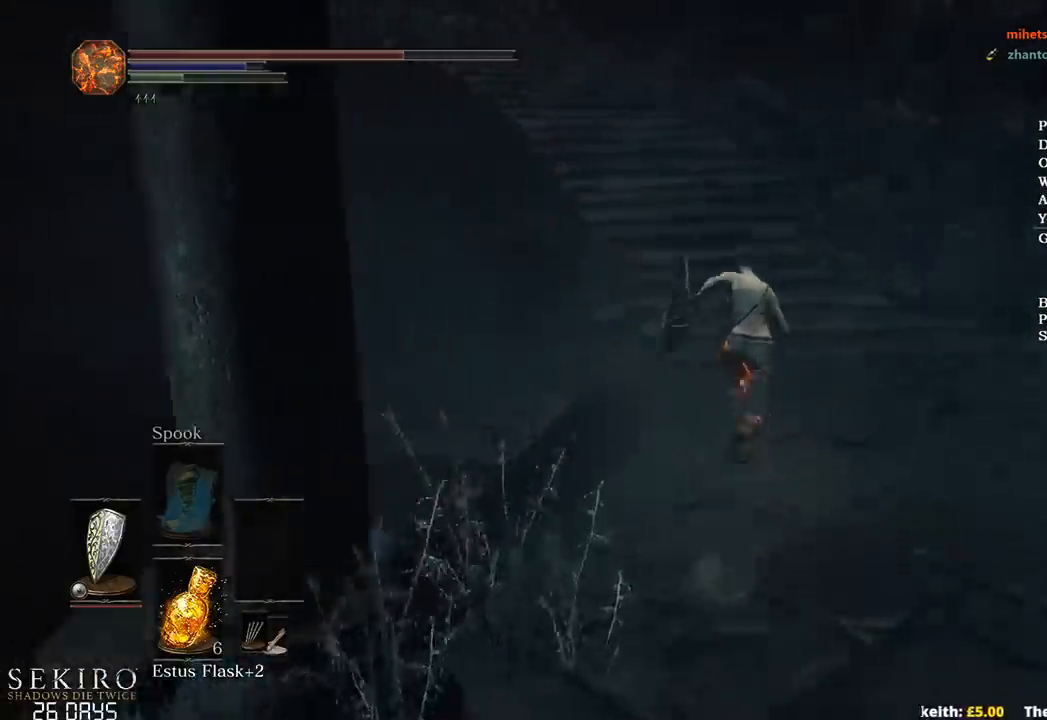
{"buttons": ["B"], "left_stick": "up", "right_stick": "left", "events": []}
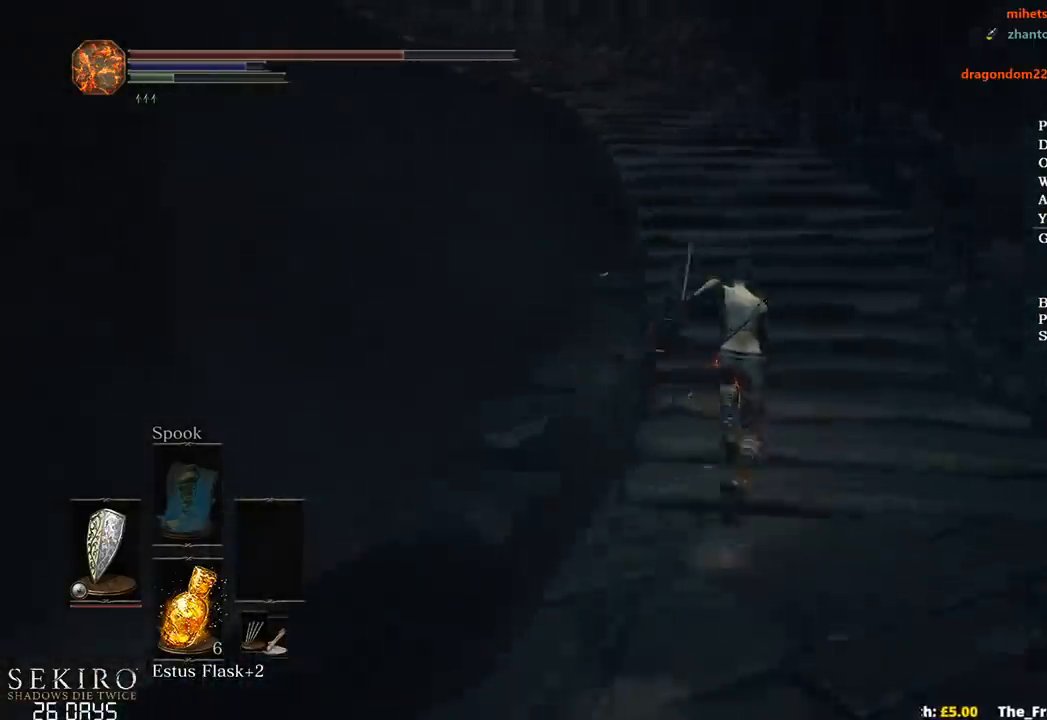
{"buttons": [], "left_stick": "up", "right_stick": "left", "events": [[233, "B", "up"]]}
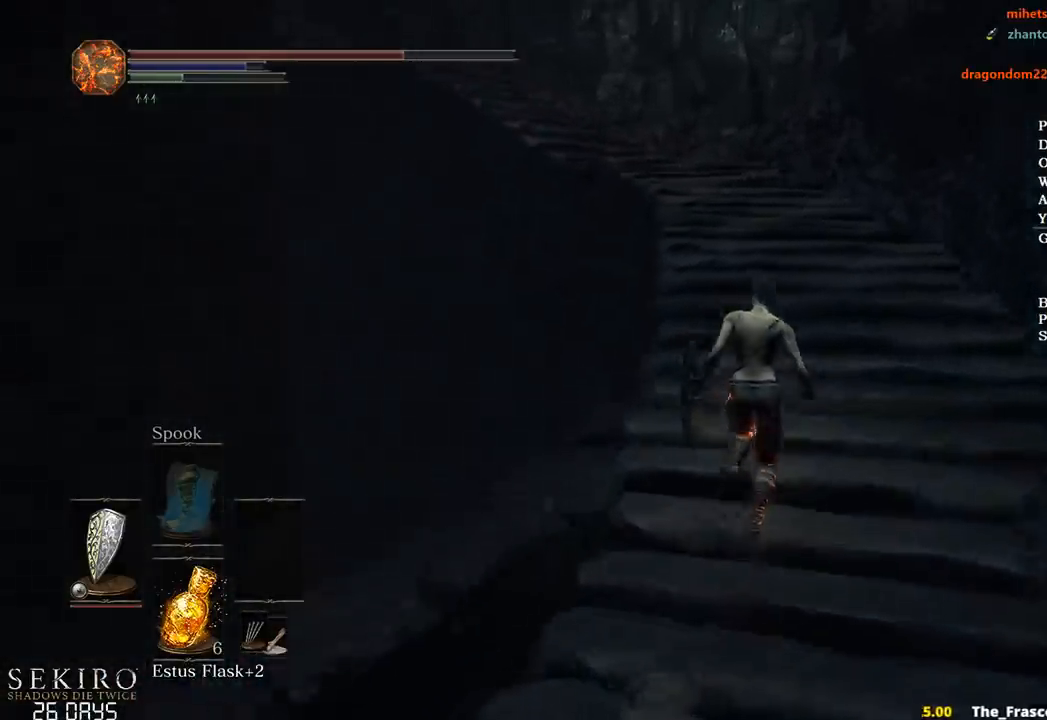
{"buttons": ["B"], "left_stick": "up", "right_stick": "left", "events": [[483, "B", "down"]]}
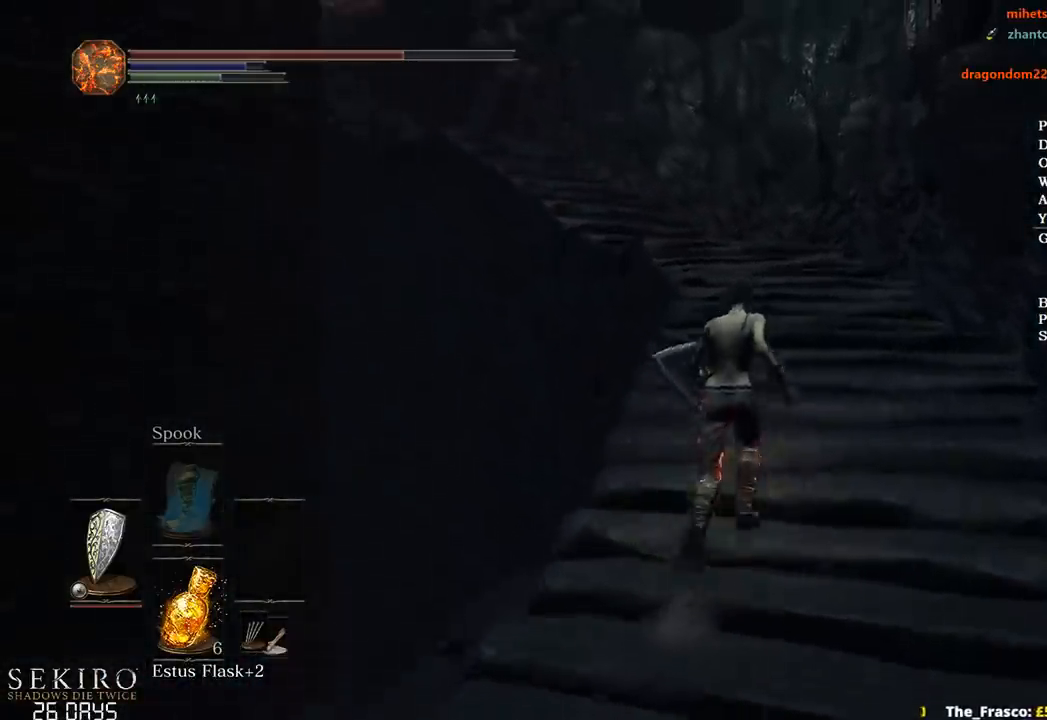
{"buttons": ["B"], "left_stick": "up", "right_stick": "left", "events": []}
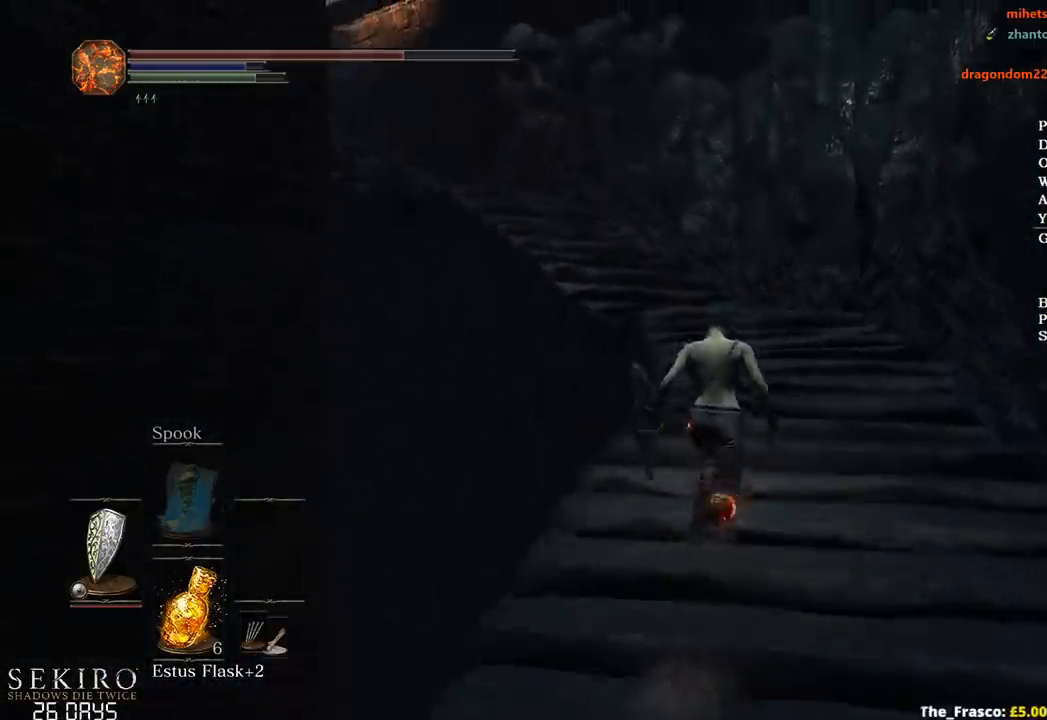
{"buttons": ["B"], "left_stick": "up", "right_stick": "left", "events": []}
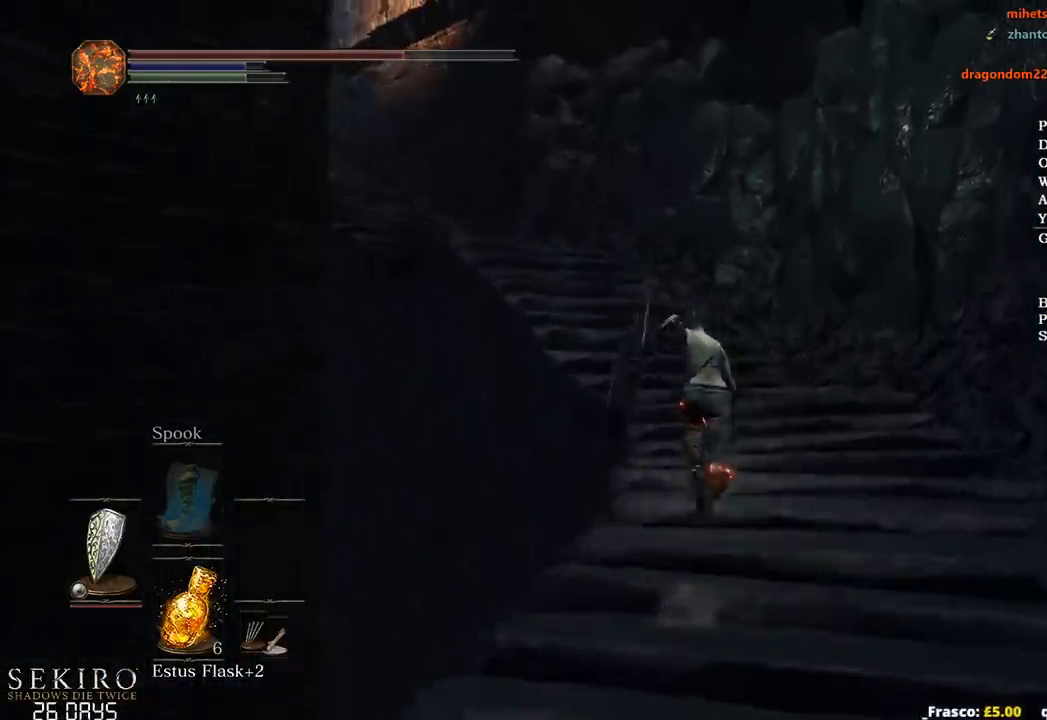
{"buttons": ["B"], "left_stick": "up", "right_stick": "left", "events": []}
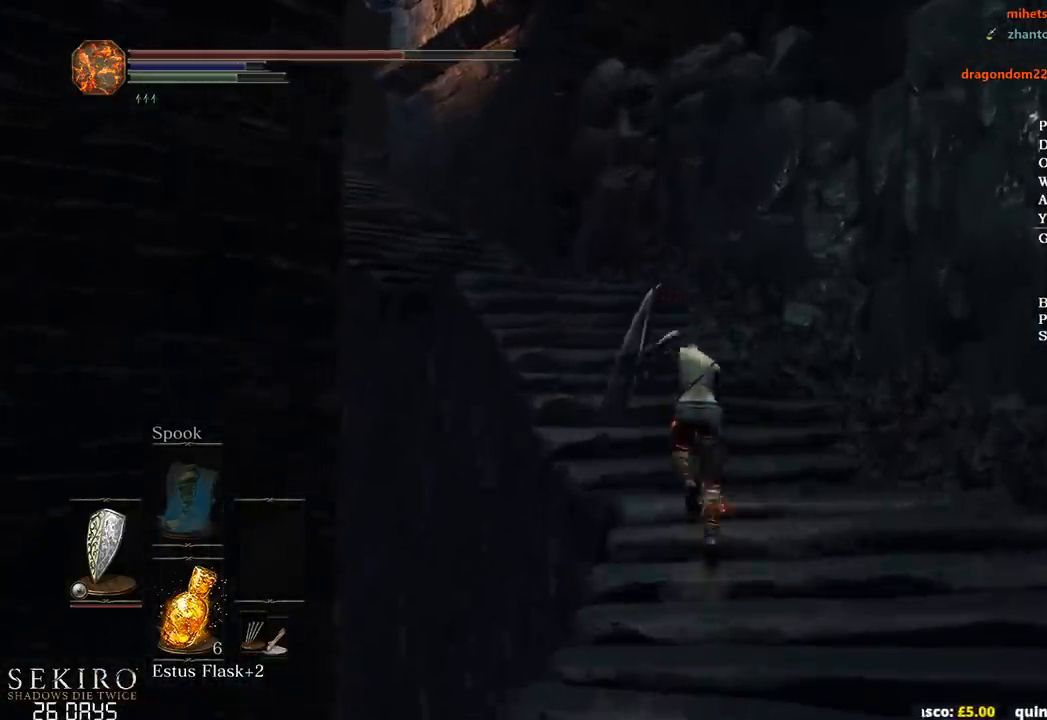
{"buttons": ["B"], "left_stick": "up", "right_stick": "down-left", "events": [[100, "right_stick", "down-left"]]}
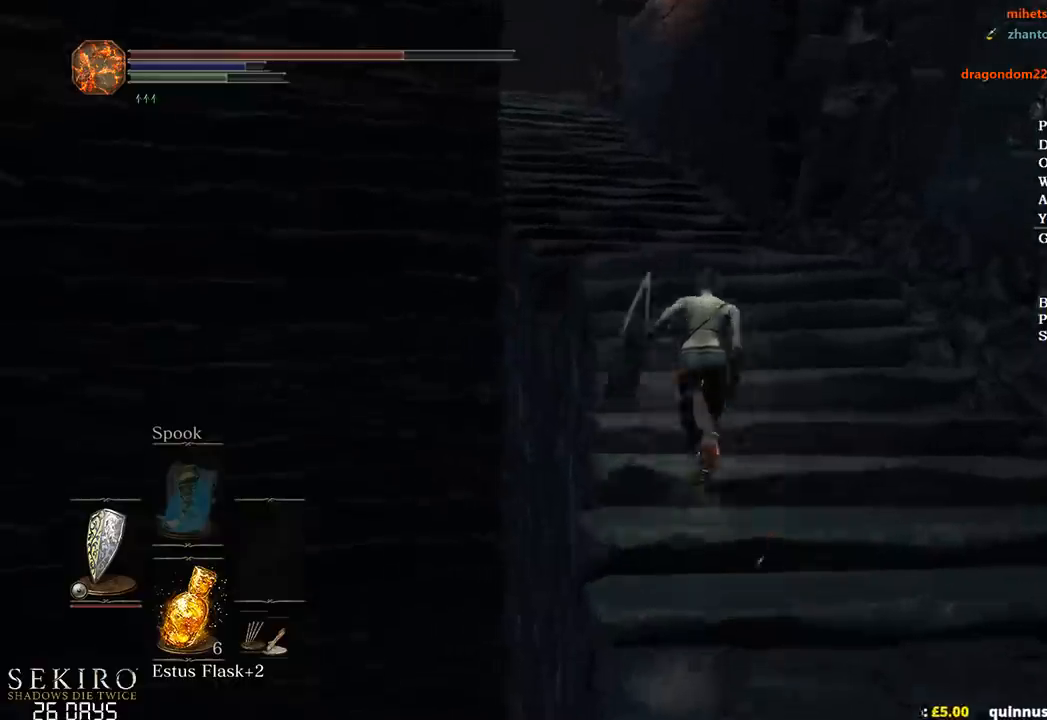
{"buttons": ["B"], "left_stick": "up", "right_stick": "center", "events": [[200, "right_stick", "center"]]}
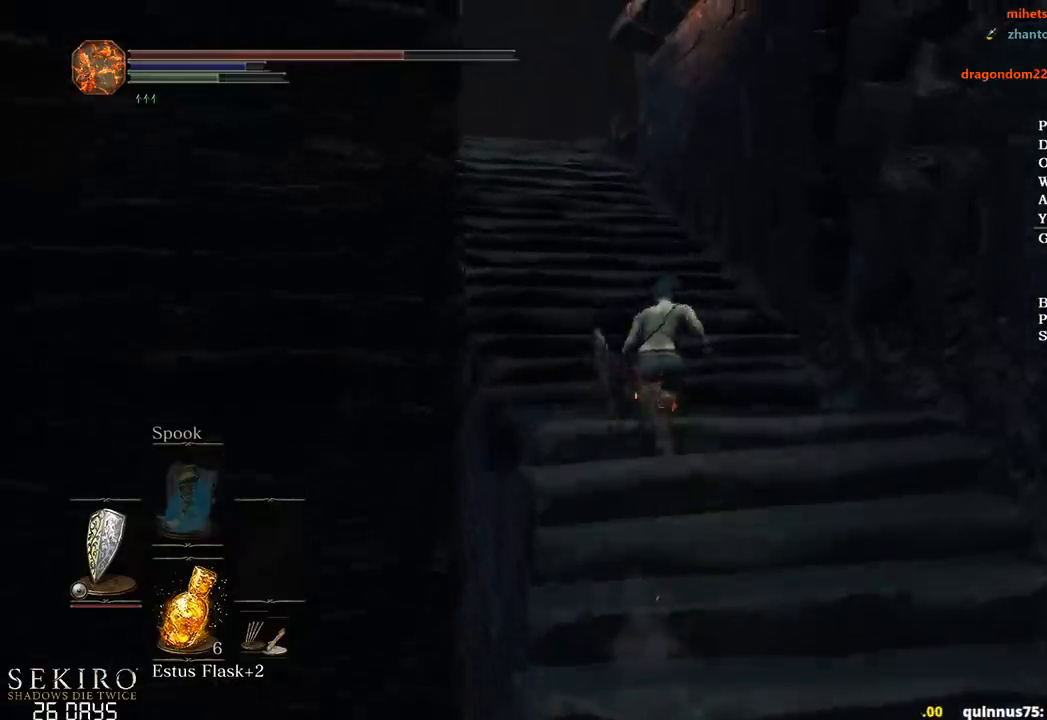
{"buttons": ["B"], "left_stick": "up", "right_stick": "down", "events": [[333, "right_stick", "down"]]}
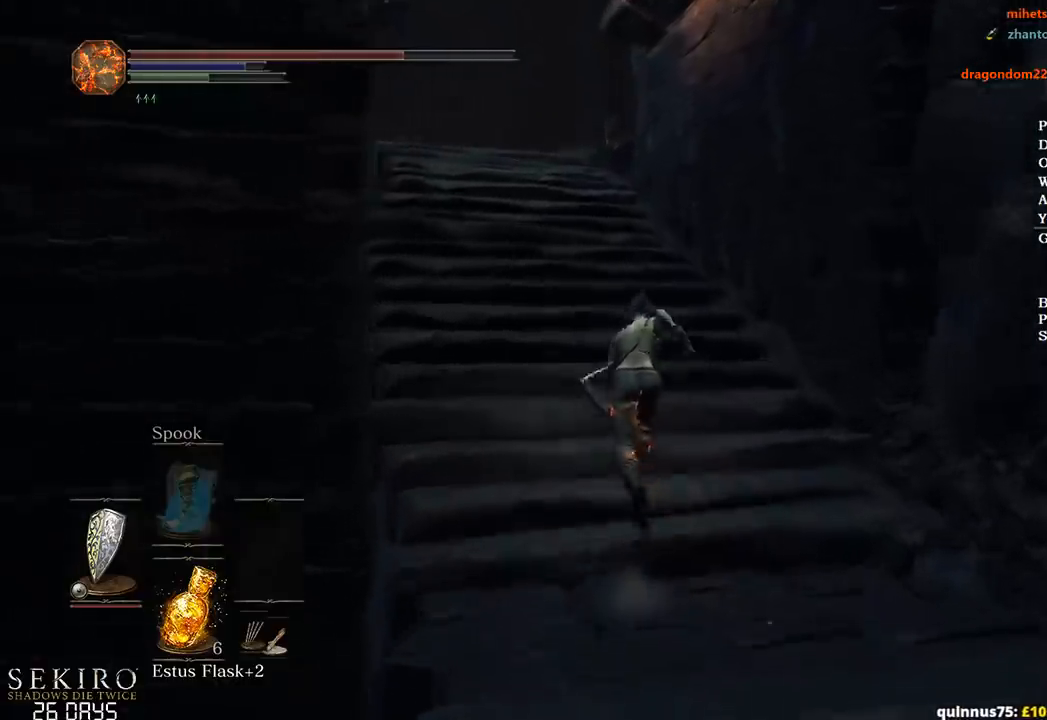
{"buttons": ["B"], "left_stick": "up", "right_stick": "down-right", "events": [[417, "right_stick", "down-right"]]}
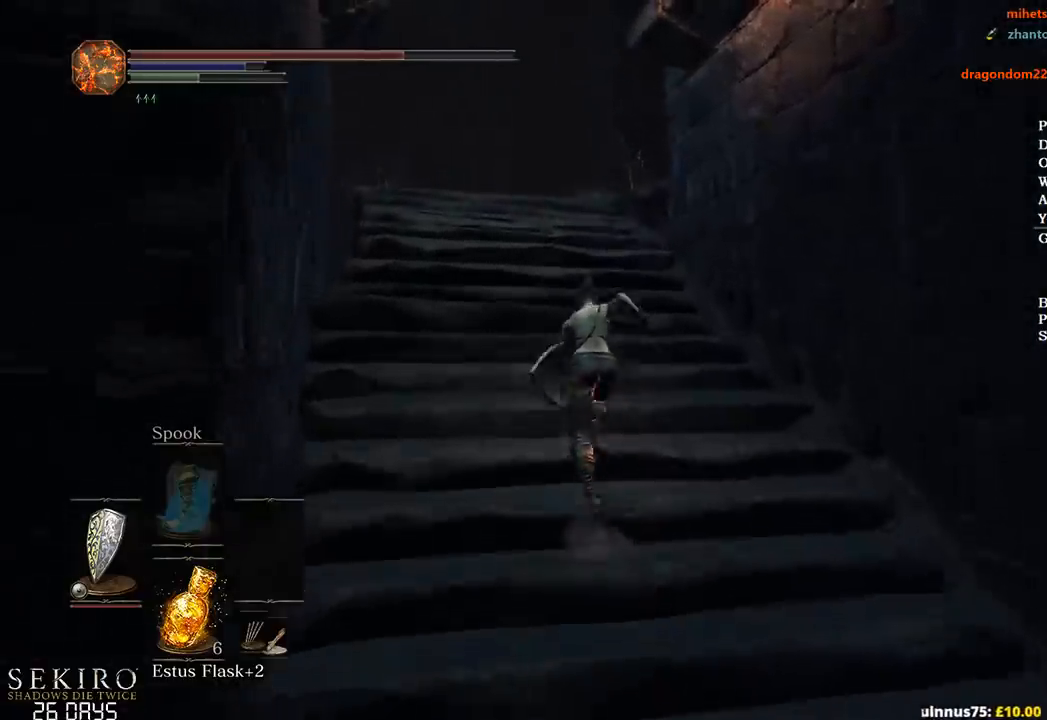
{"buttons": [], "left_stick": "up", "right_stick": "down-right", "events": [[500, "B", "up"]]}
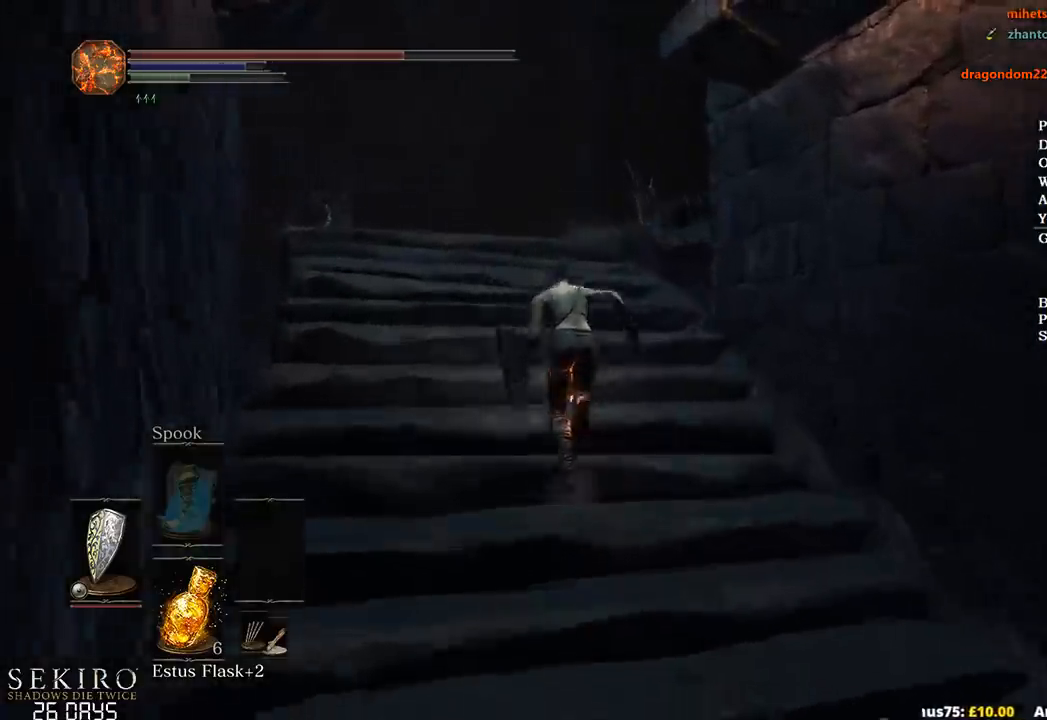
{"buttons": [], "left_stick": "up", "right_stick": "down-right", "events": []}